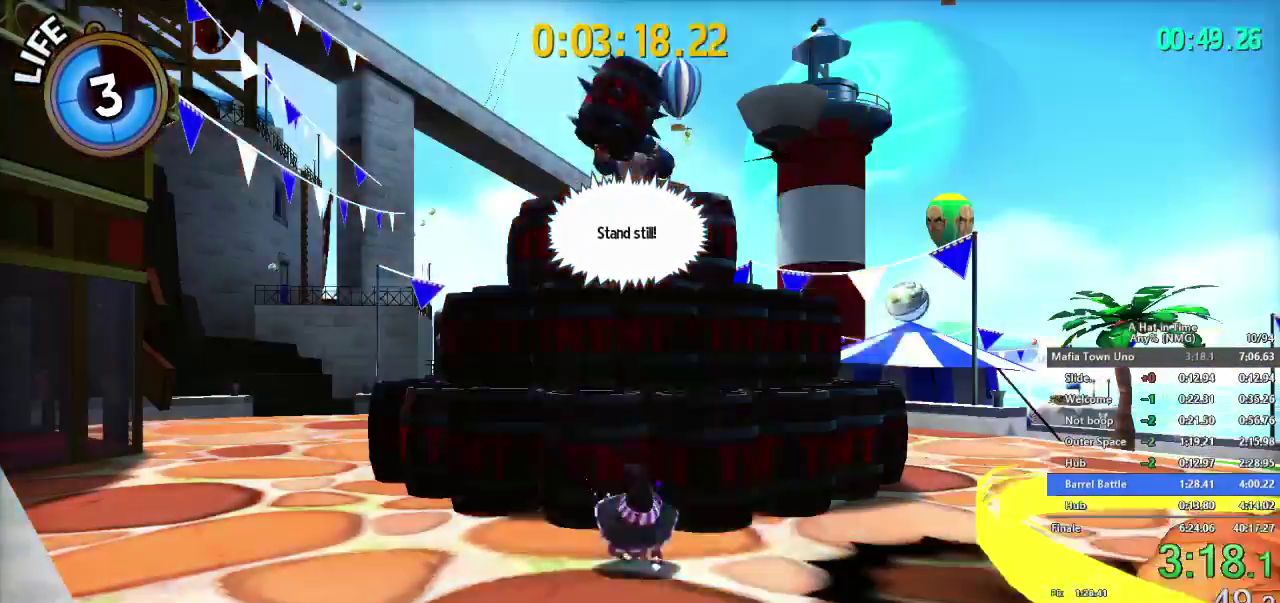
Gameplay with a controller (Nintendo layout); each line is a JSON object with the inputs held at the frame after it. "events" lists button and stick changes between this image and that frame as [ms after this image, input, new state], when the widget could be followed in between. This overlay highlights the sticks when they move; stick clicks (L3 R3) are not distinguishable. Not read: L1 L3 R3.
{"buttons": [], "left_stick": "center", "right_stick": "center", "events": [[16, "DPAD_LEFT", "down"], [117, "DPAD_DOWN", "down"], [117, "DPAD_LEFT", "up"], [167, "DPAD_DOWN", "up"], [200, "DPAD_RIGHT", "down"], [283, "DPAD_RIGHT", "up"]]}
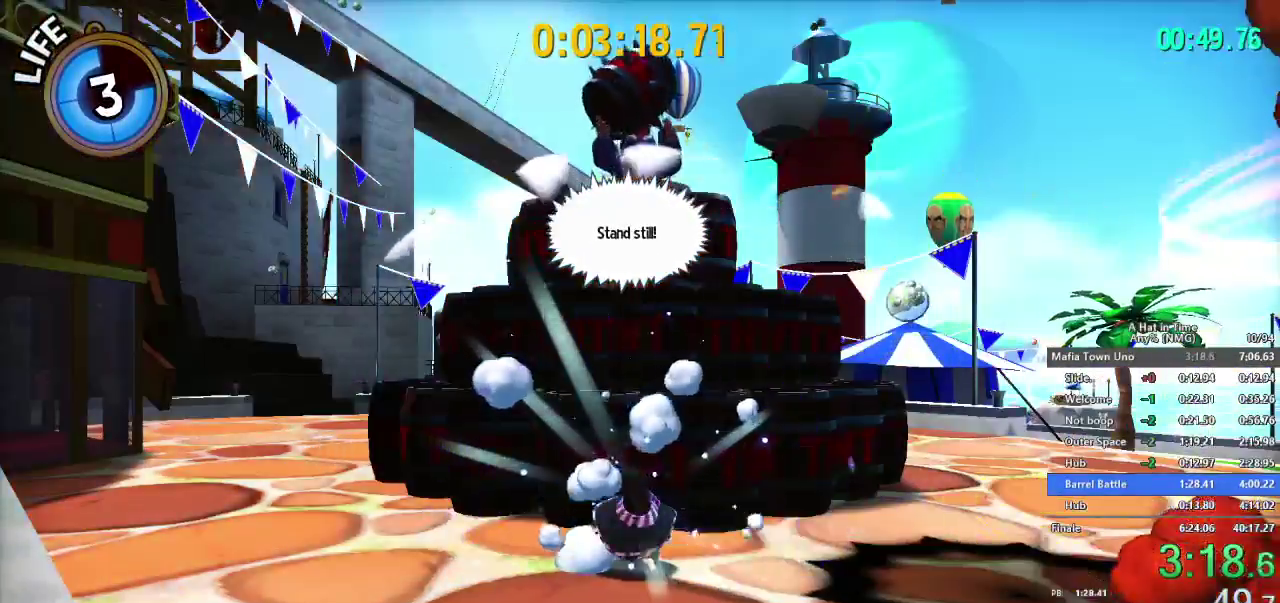
{"buttons": ["DPAD_RIGHT"], "left_stick": "center", "right_stick": "center", "events": [[334, "DPAD_RIGHT", "down"], [401, "DPAD_RIGHT", "up"], [501, "DPAD_RIGHT", "down"]]}
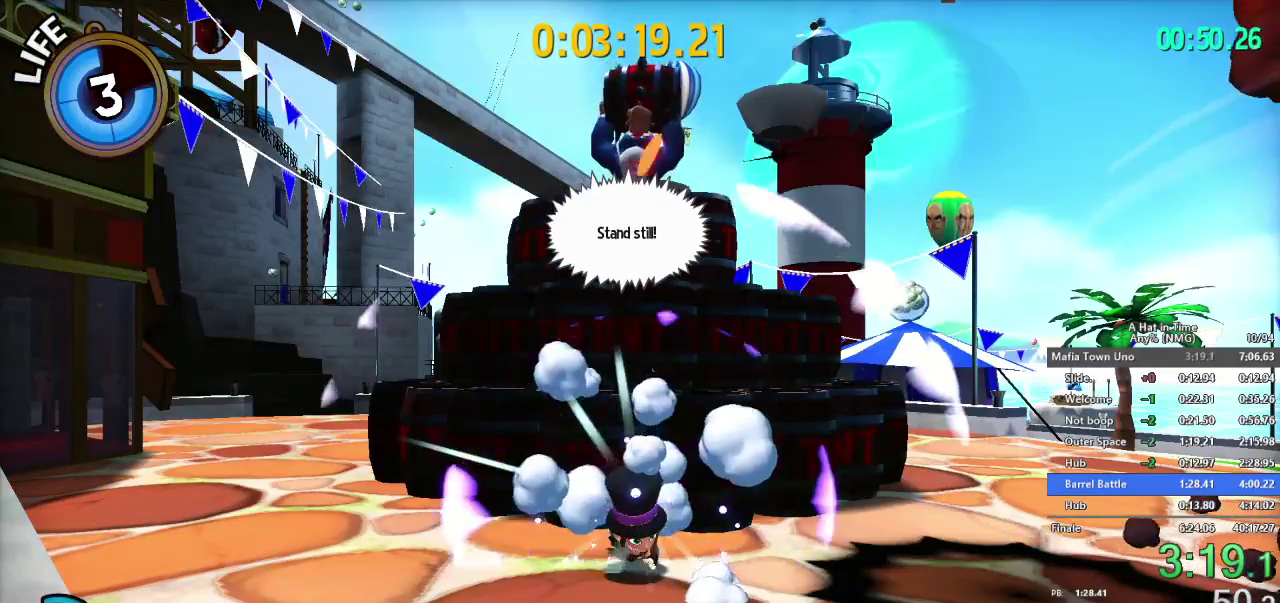
{"buttons": ["DPAD_RIGHT"], "left_stick": "center", "right_stick": "center"}
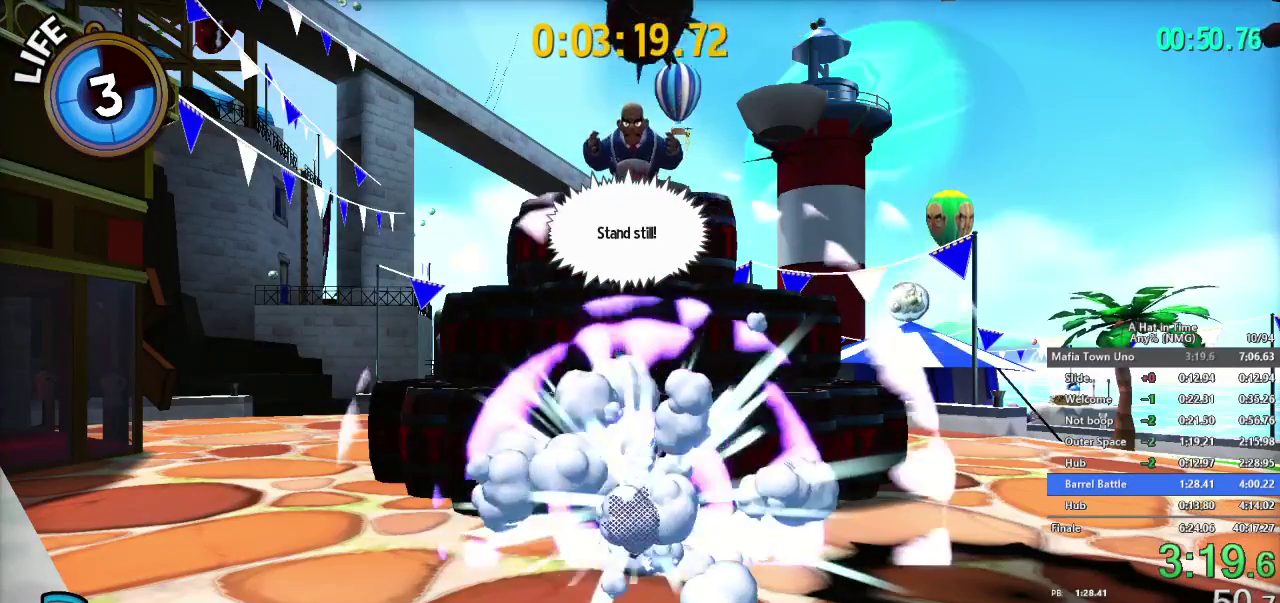
{"buttons": [], "left_stick": "center", "right_stick": "center", "events": [[34, "DPAD_DOWN", "down"], [34, "DPAD_RIGHT", "up"], [50, "DPAD_DOWN", "up"], [50, "DPAD_LEFT", "down"], [117, "DPAD_DOWN", "down"], [150, "DPAD_LEFT", "up"], [167, "DPAD_DOWN", "up"], [167, "DPAD_RIGHT", "down"], [234, "DPAD_RIGHT", "up"]]}
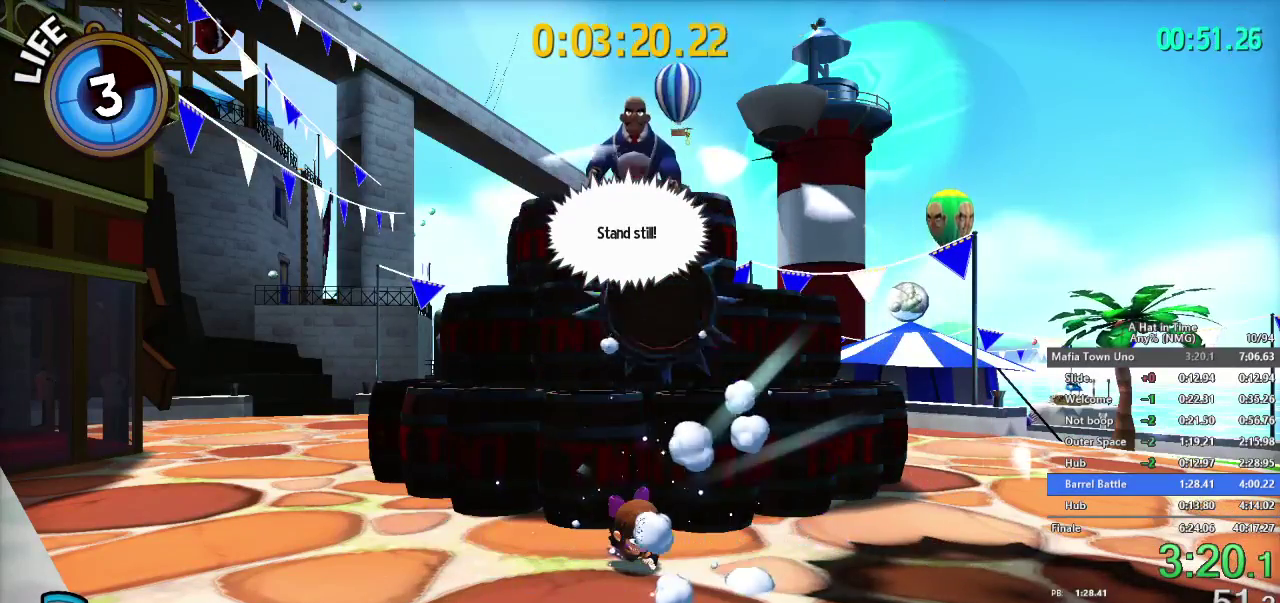
{"buttons": [], "left_stick": "center", "right_stick": "center"}